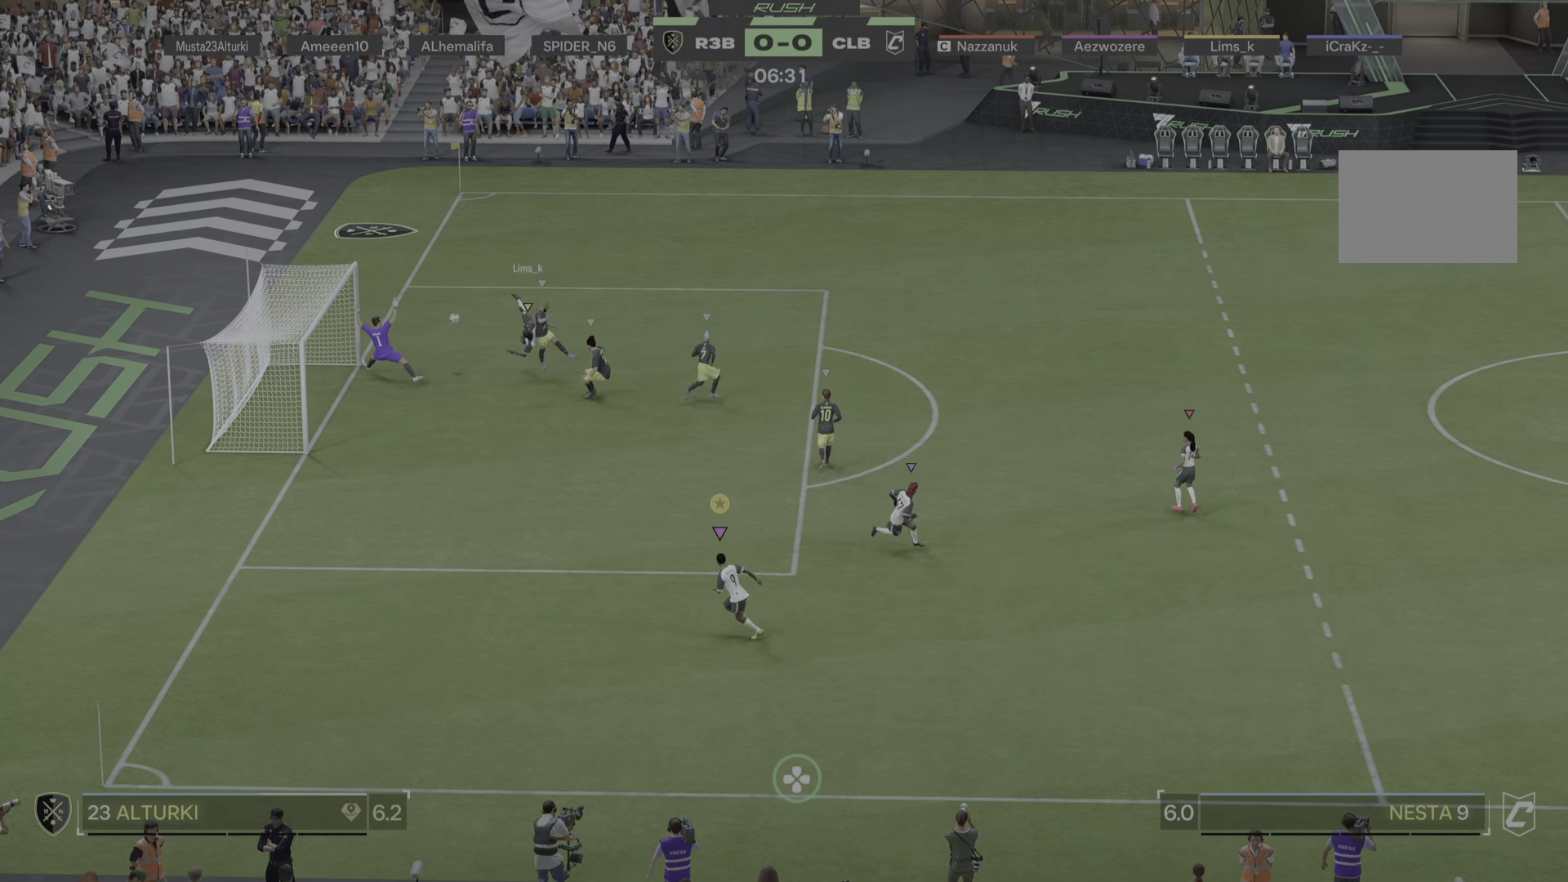
Gameplay with a controller (PlayStation layout); each line is a JSON object with the inputs held at the frame after it. "events" lists button and stick changes between this image and that frame as [ms after this image, input, new state], when the widget could be followed in between. Not read: L3 R3.
{"buttons": [], "left_stick": "center", "right_stick": "center", "events": [[384, "left_stick", "center"]]}
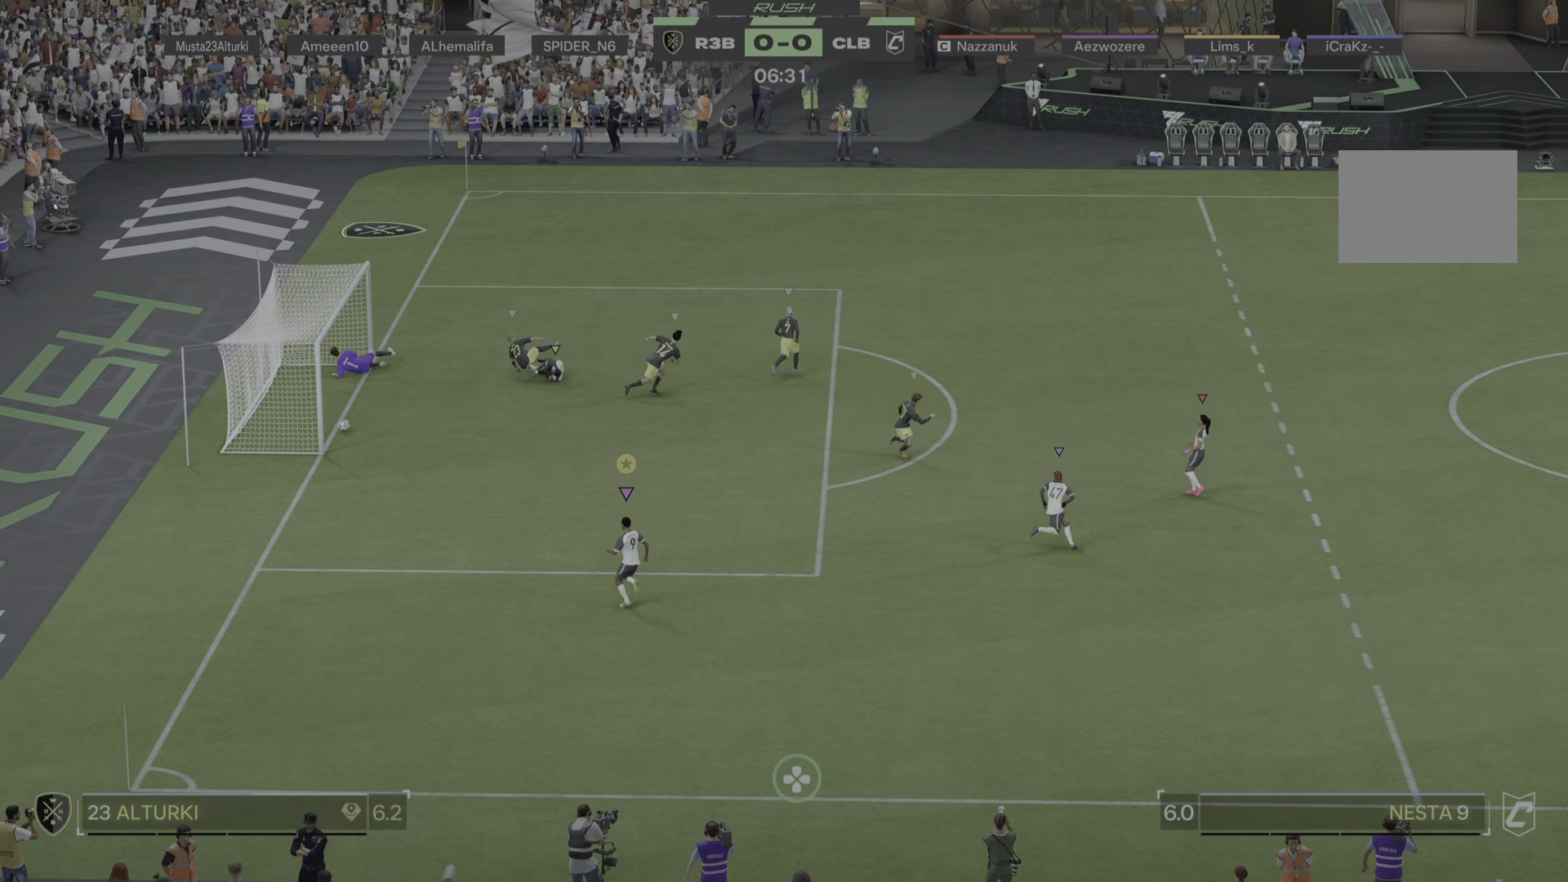
{"buttons": [], "left_stick": "left", "right_stick": "center", "events": [[417, "left_stick", "left"]]}
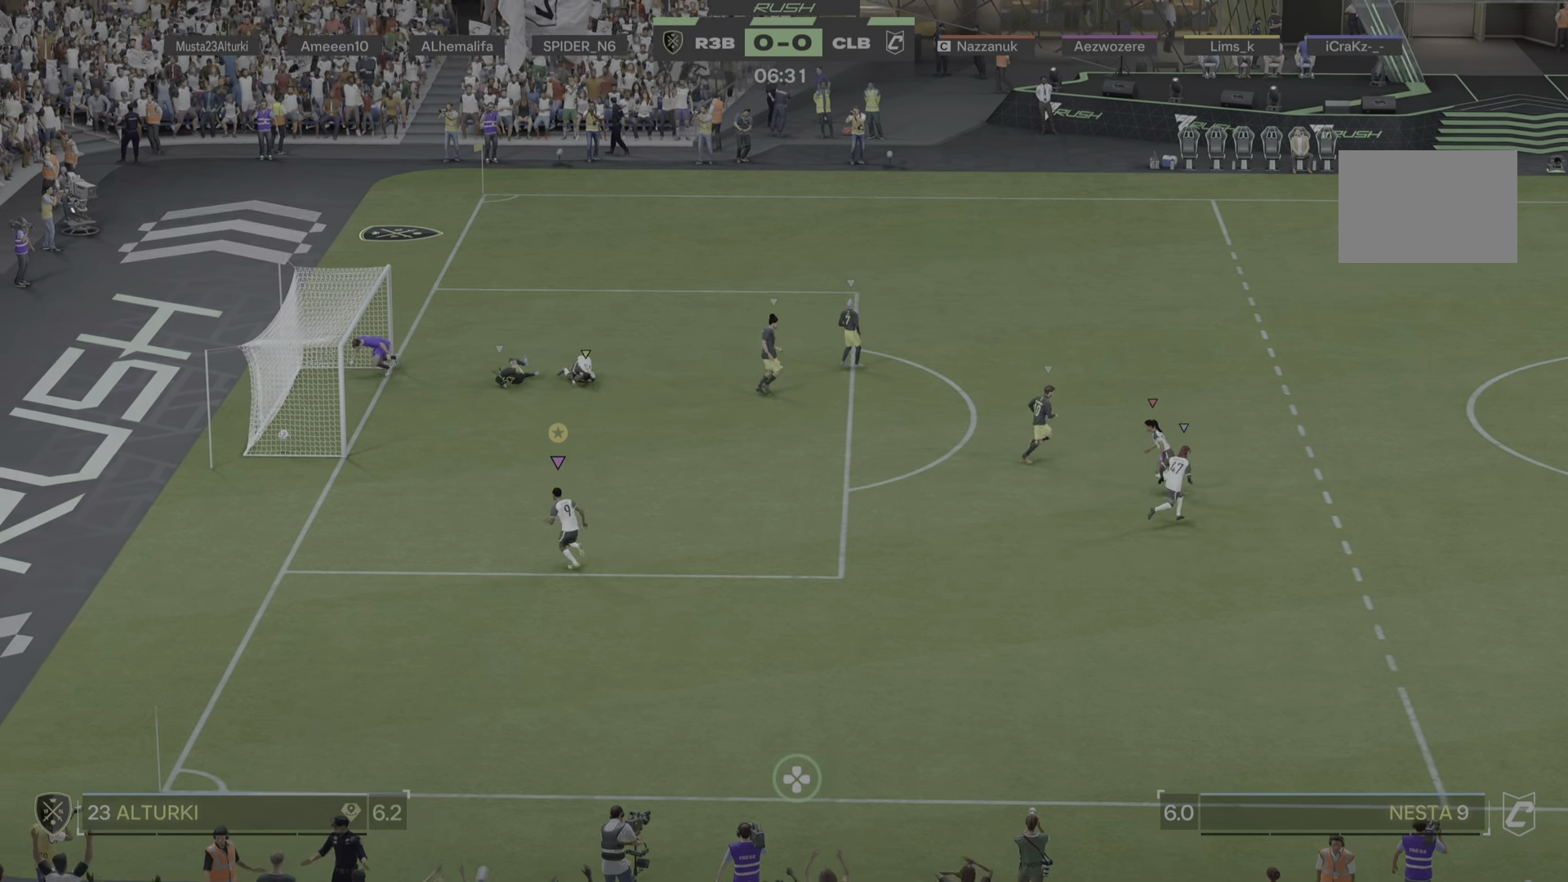
{"buttons": ["DPAD_UP"], "left_stick": "center", "right_stick": "center", "events": [[50, "left_stick", "up-left"], [200, "left_stick", "center"], [384, "DPAD_UP", "down"]]}
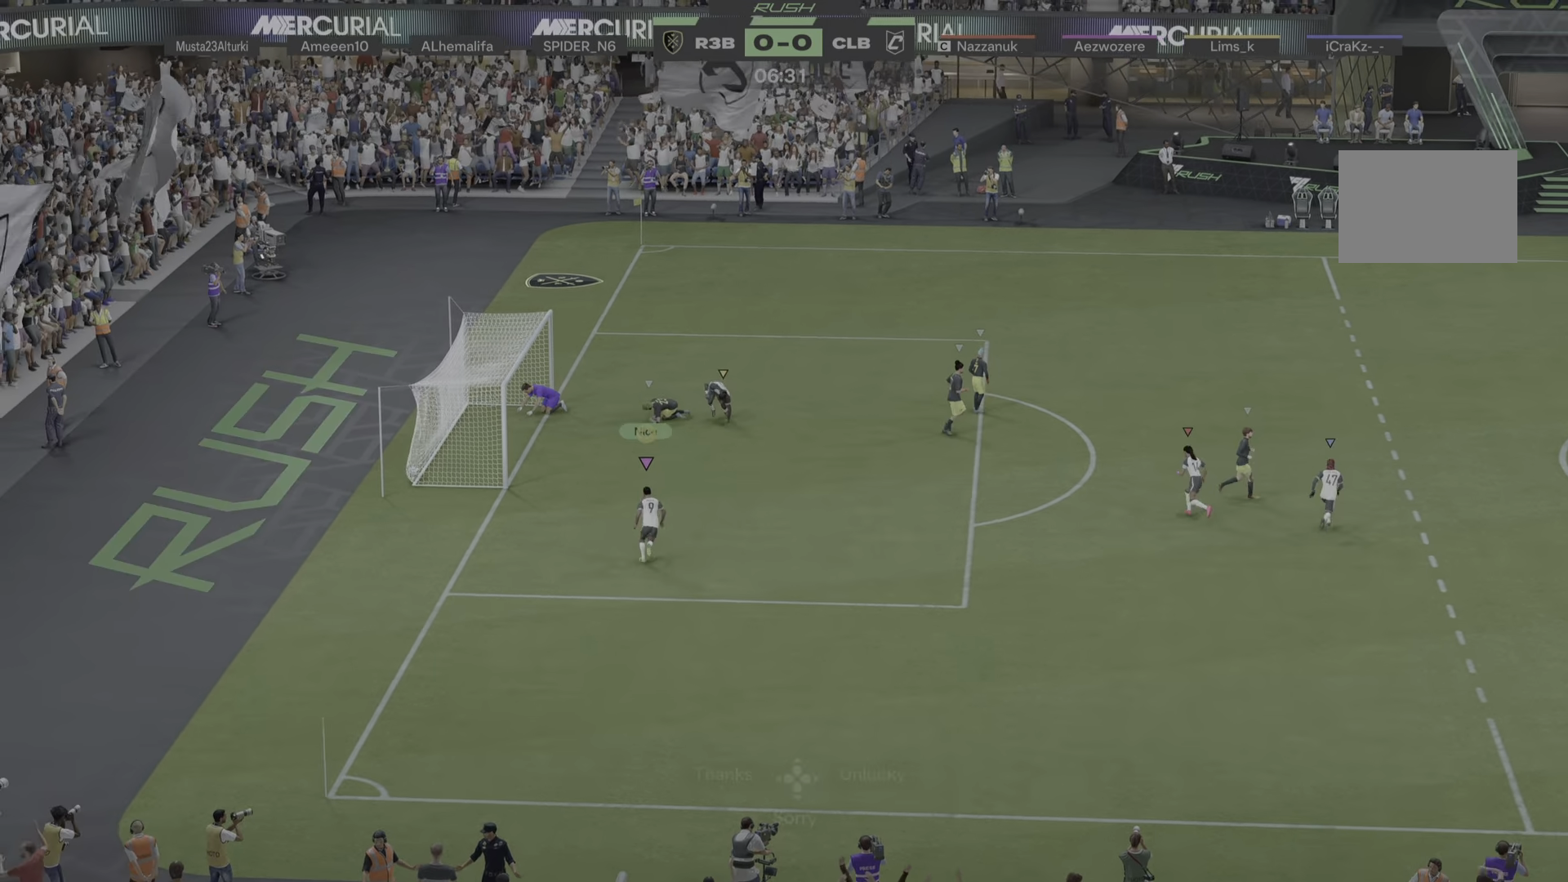
{"buttons": [], "left_stick": "center", "right_stick": "center", "events": [[67, "right_stick", "up"], [150, "DPAD_UP", "up"], [351, "DPAD_UP", "down"], [351, "right_stick", "center"], [451, "DPAD_UP", "up"]]}
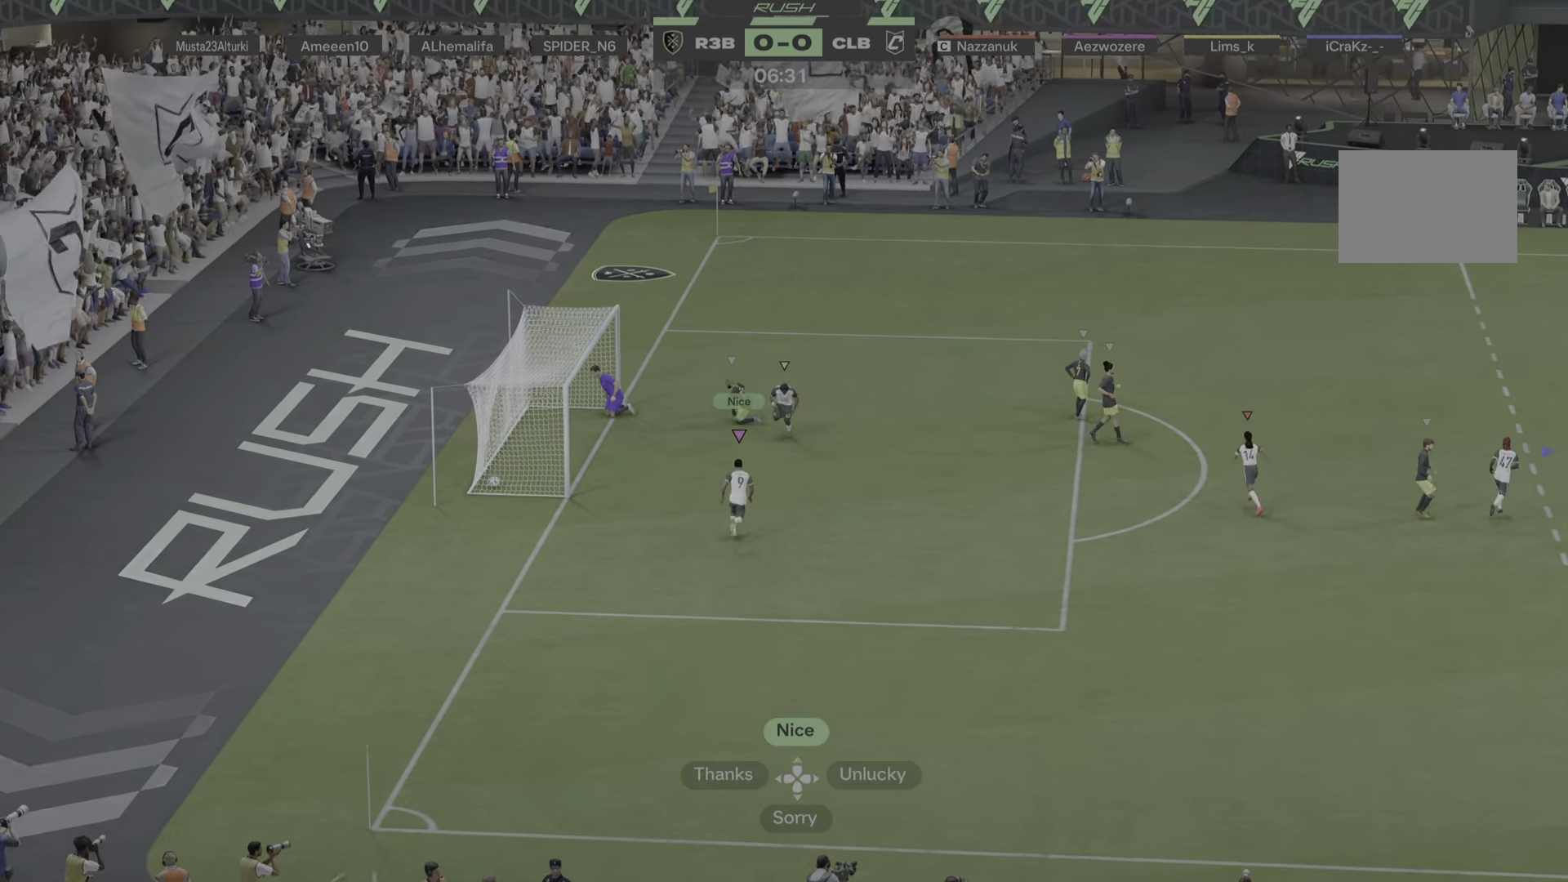
{"buttons": [], "left_stick": "center", "right_stick": "center", "events": []}
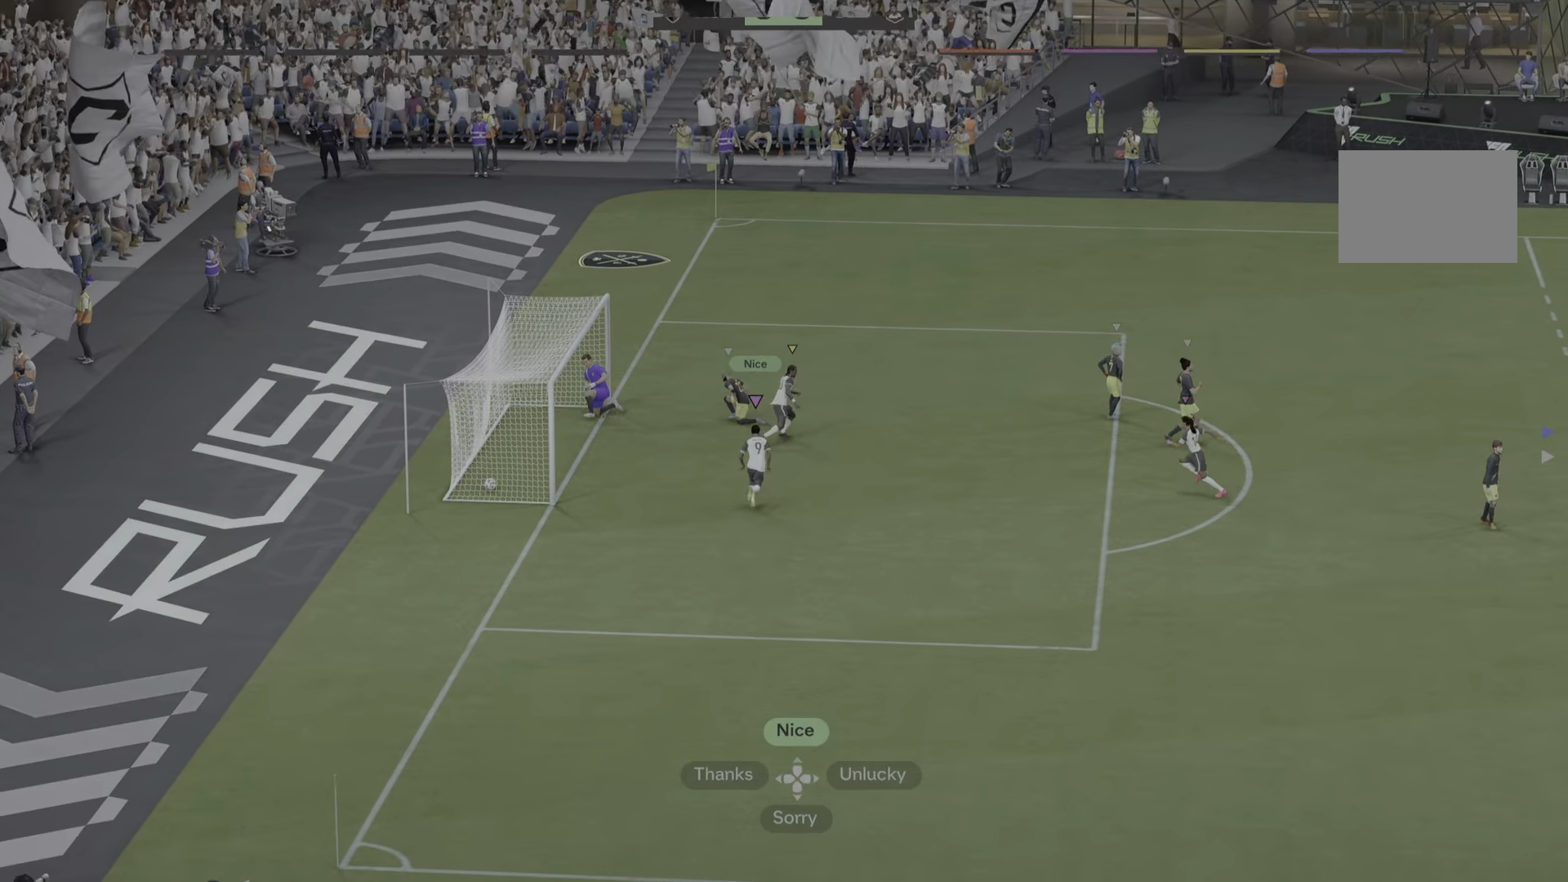
{"buttons": [], "left_stick": "down-right", "right_stick": "center", "events": [[251, "left_stick", "right"], [301, "left_stick", "down-right"]]}
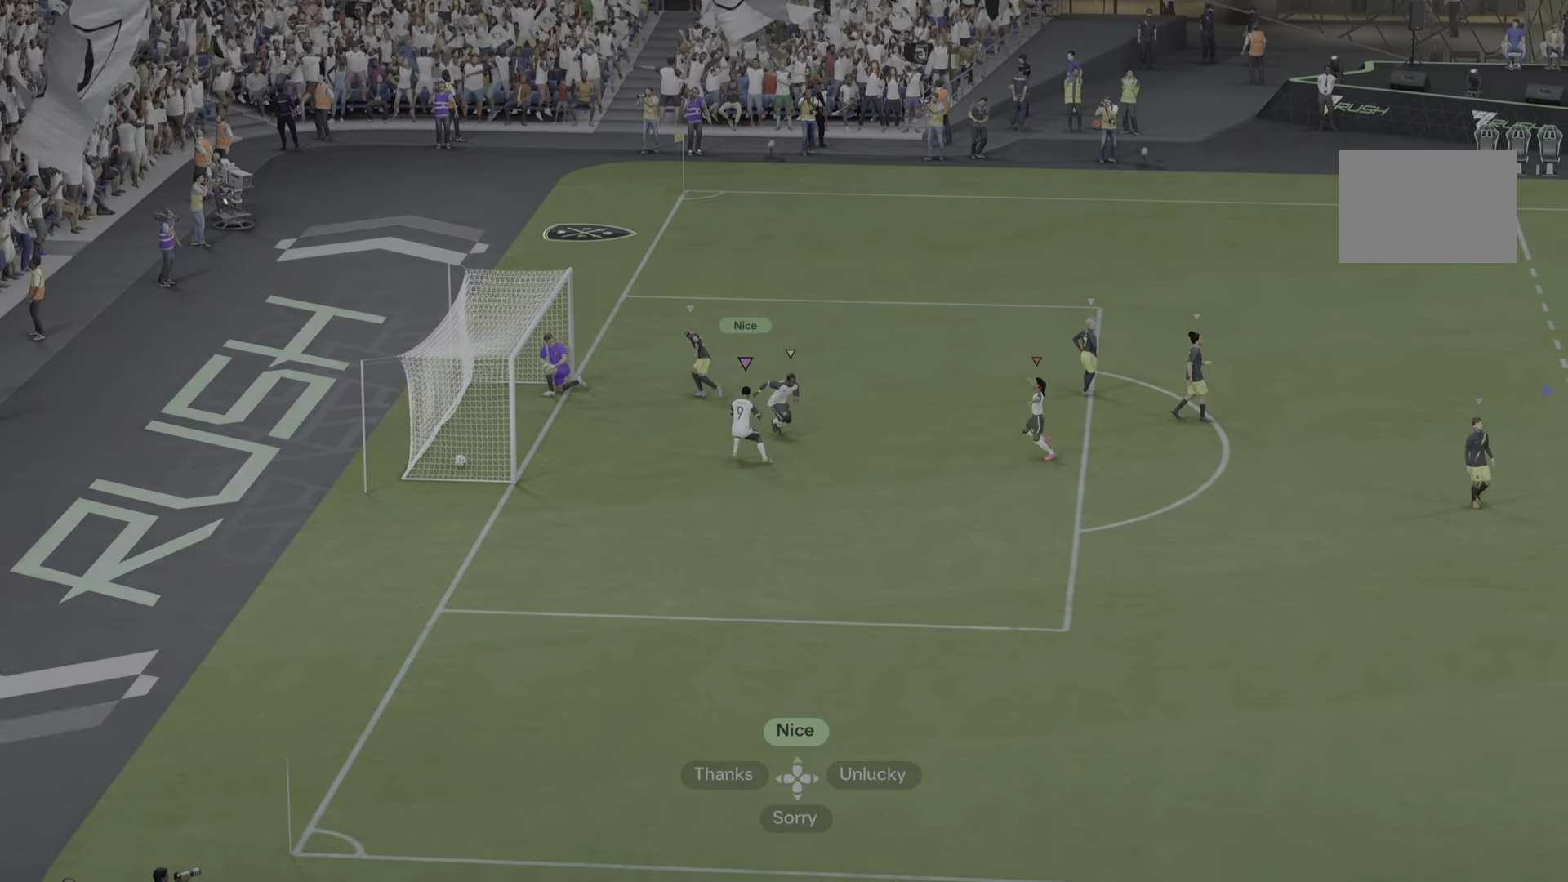
{"buttons": [], "left_stick": "down-left", "right_stick": "center", "events": [[117, "R2", "down"], [267, "R2", "up"], [317, "left_stick", "down-left"]]}
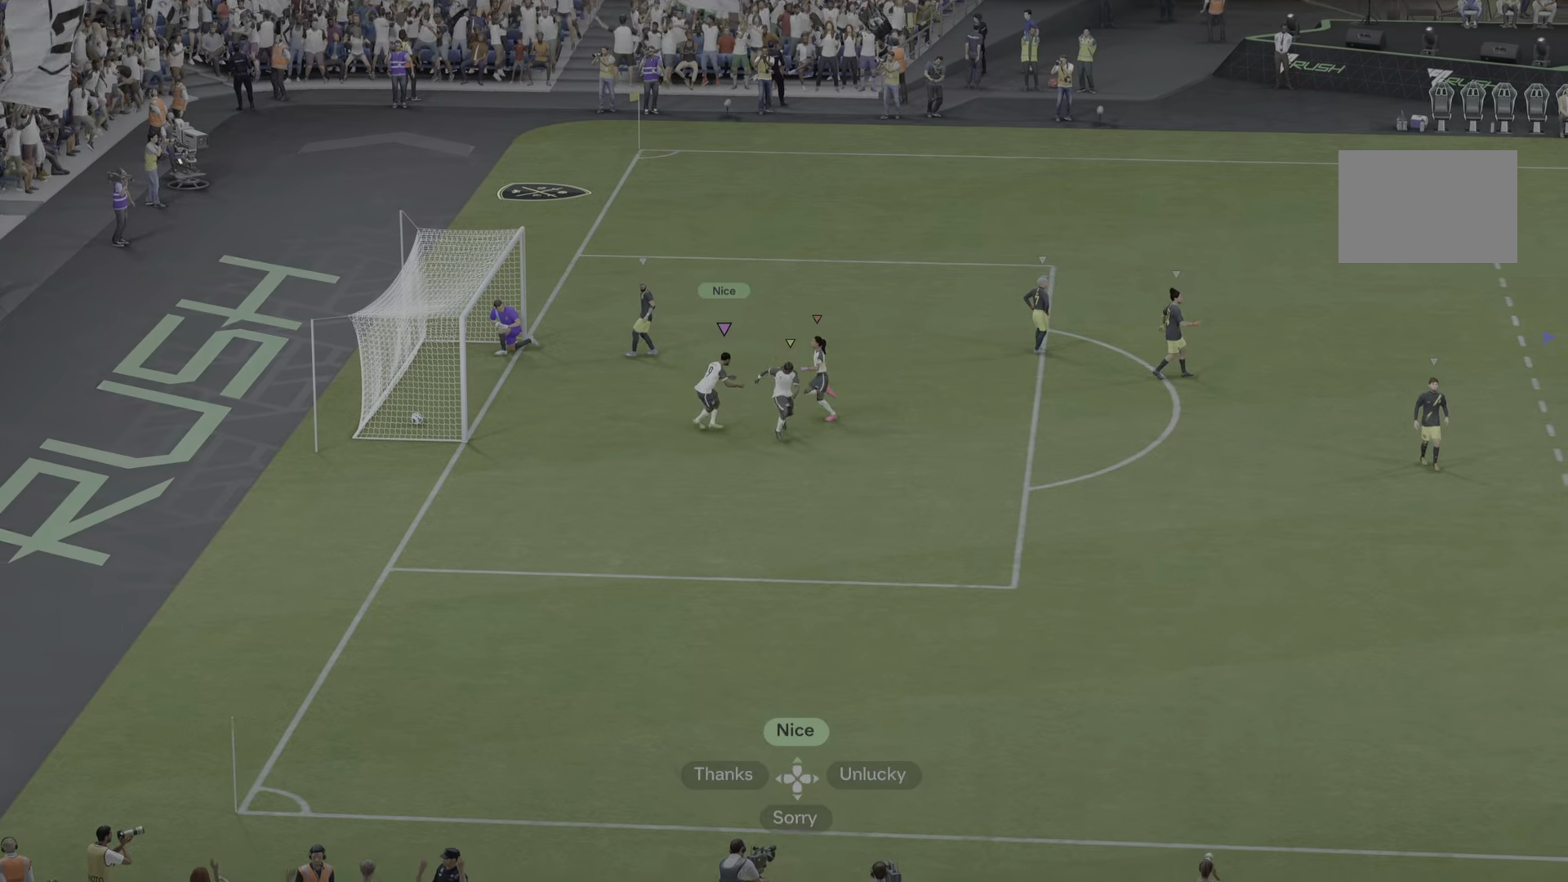
{"buttons": [], "left_stick": "left", "right_stick": "center", "events": [[367, "left_stick", "left"]]}